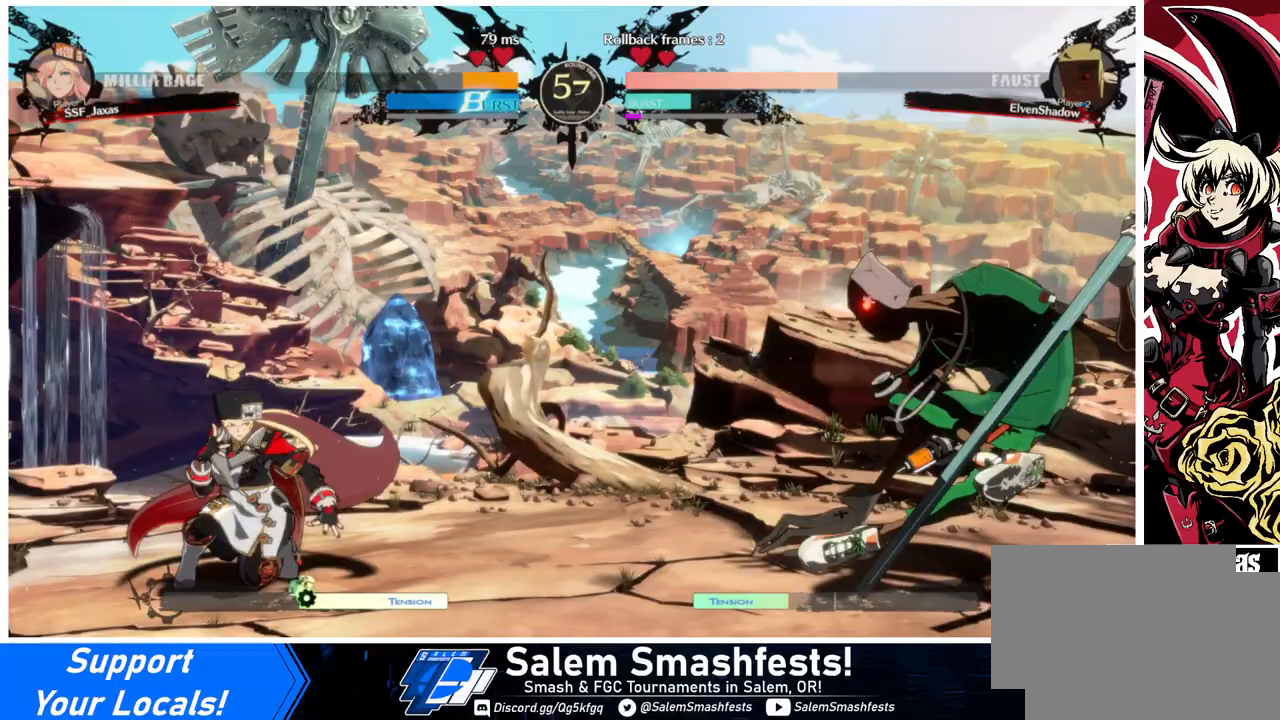
Gameplay with a controller (arcade stick); each line is a JSON object with the inputs held at the frame after it. "events" lists button and stick changes between this image and that frame as [ms after this image, input, new state], when the widget could be followed in between. Not read: L3 R3.
{"buttons": [], "events": [[33, "DPAD_DOWN", "up"], [133, "DPAD_UP", "down"], [300, "DPAD_UP", "up"], [400, "DPAD_LEFT", "up"]]}
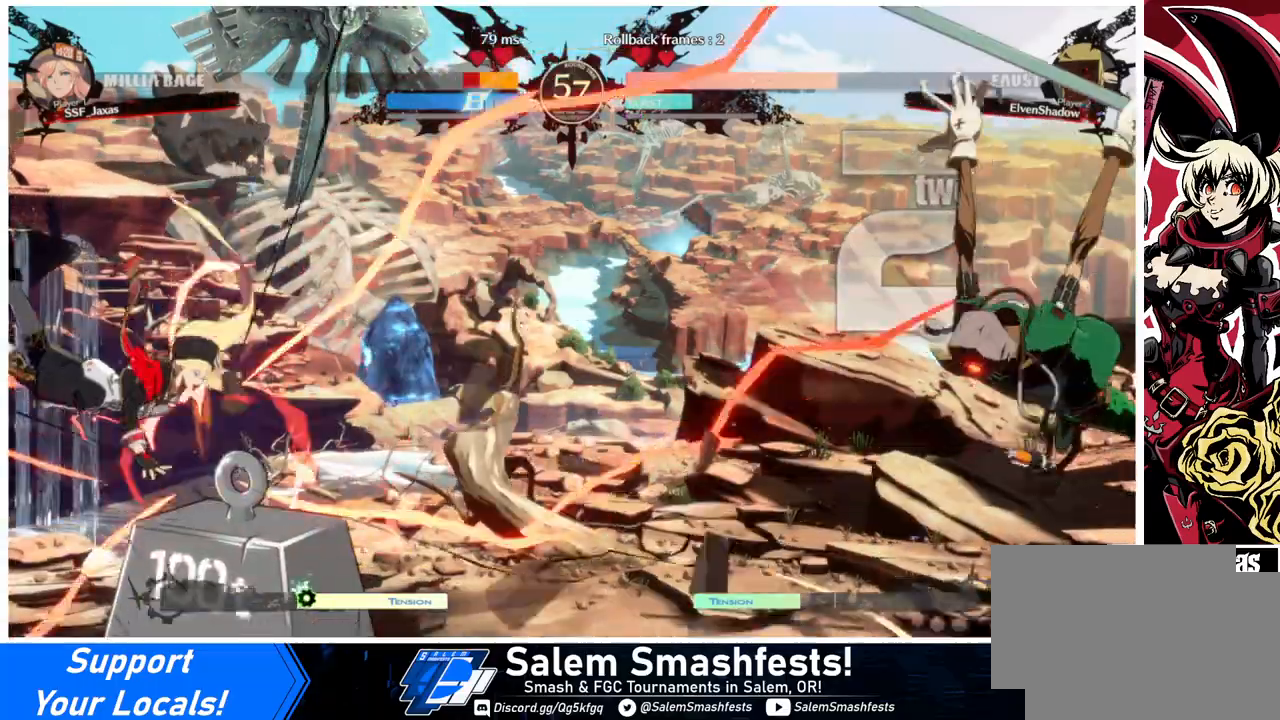
{"buttons": [], "events": [[100, "DPAD_LEFT", "down"], [133, "DPAD_DOWN", "down"], [133, "SQUARE", "down"], [133, "TRIANGLE", "down"], [267, "DPAD_DOWN", "up"], [300, "SQUARE", "up"], [300, "TRIANGLE", "up"], [433, "DPAD_LEFT", "up"]]}
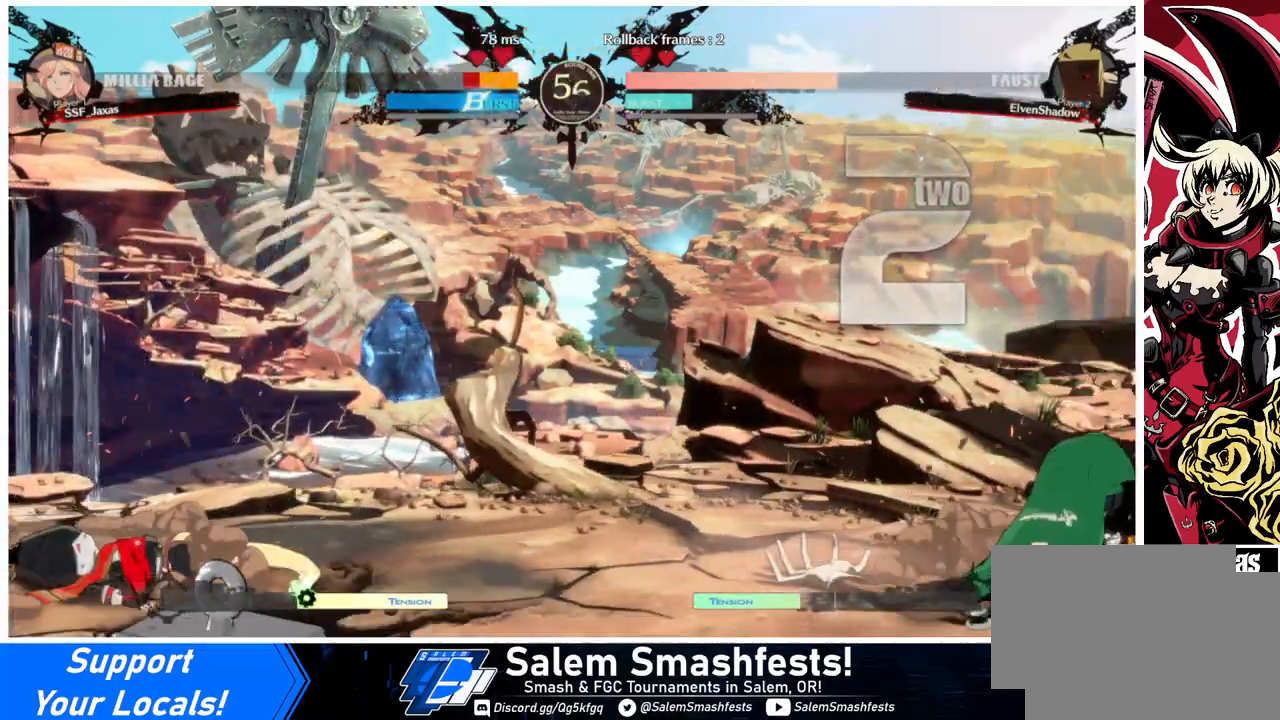
{"buttons": [], "events": []}
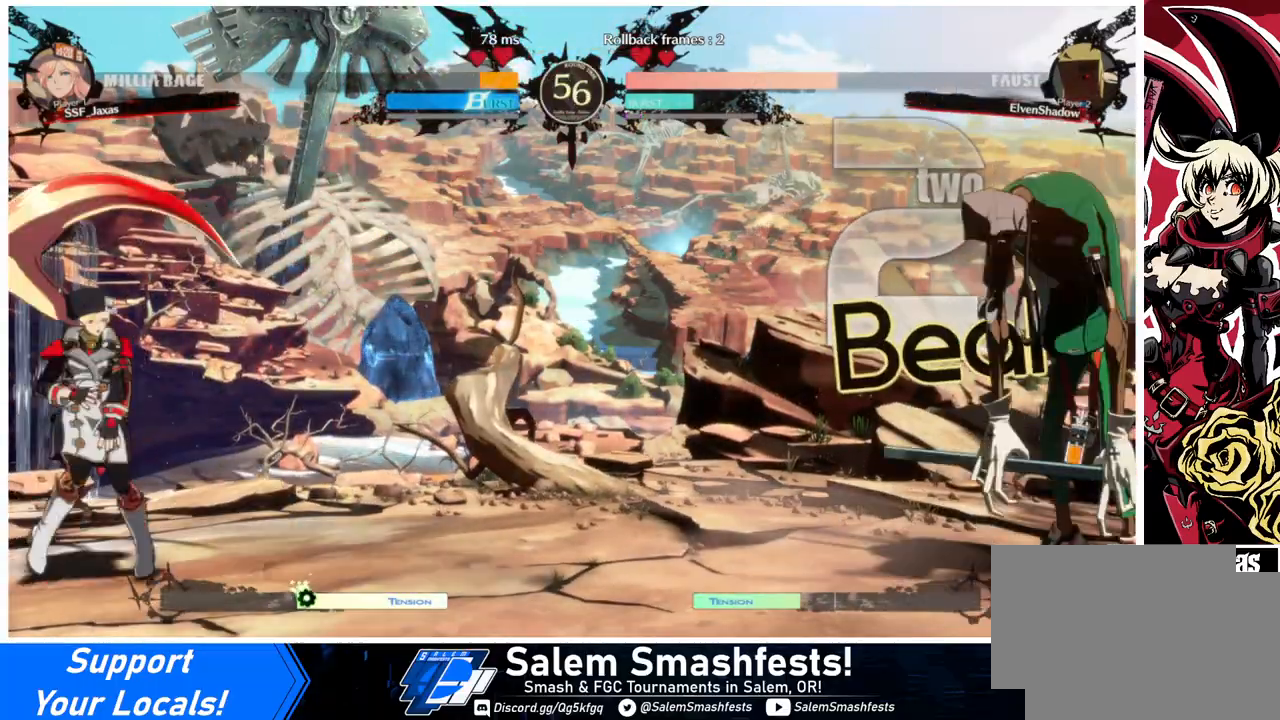
{"buttons": ["DPAD_LEFT"], "events": [[67, "DPAD_RIGHT", "down"], [133, "DPAD_RIGHT", "up"], [200, "DPAD_RIGHT", "down"], [333, "DPAD_DOWN", "down"], [333, "DPAD_RIGHT", "up"], [367, "DPAD_LEFT", "down"], [367, "SQUARE", "down"], [433, "DPAD_DOWN", "up"], [433, "SQUARE", "up"]]}
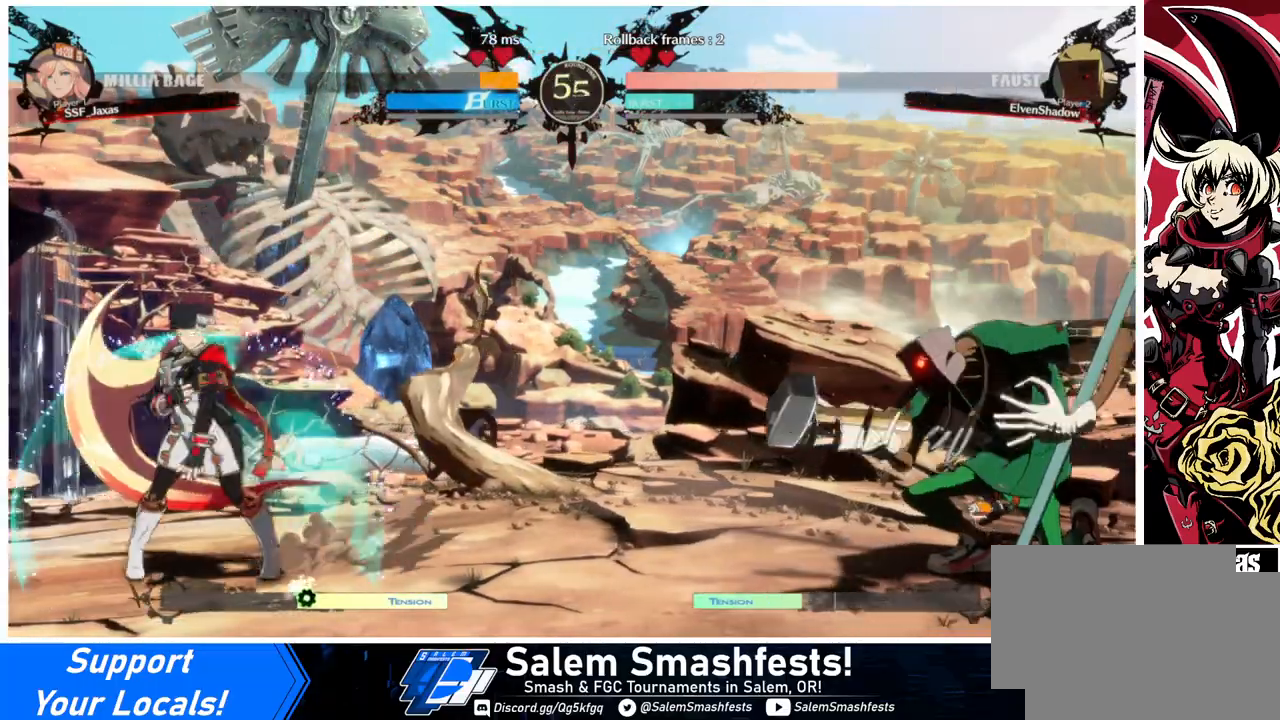
{"buttons": ["DPAD_LEFT"], "events": [[67, "DPAD_LEFT", "up"], [133, "DPAD_RIGHT", "down"], [333, "DPAD_RIGHT", "up"], [367, "DPAD_LEFT", "down"]]}
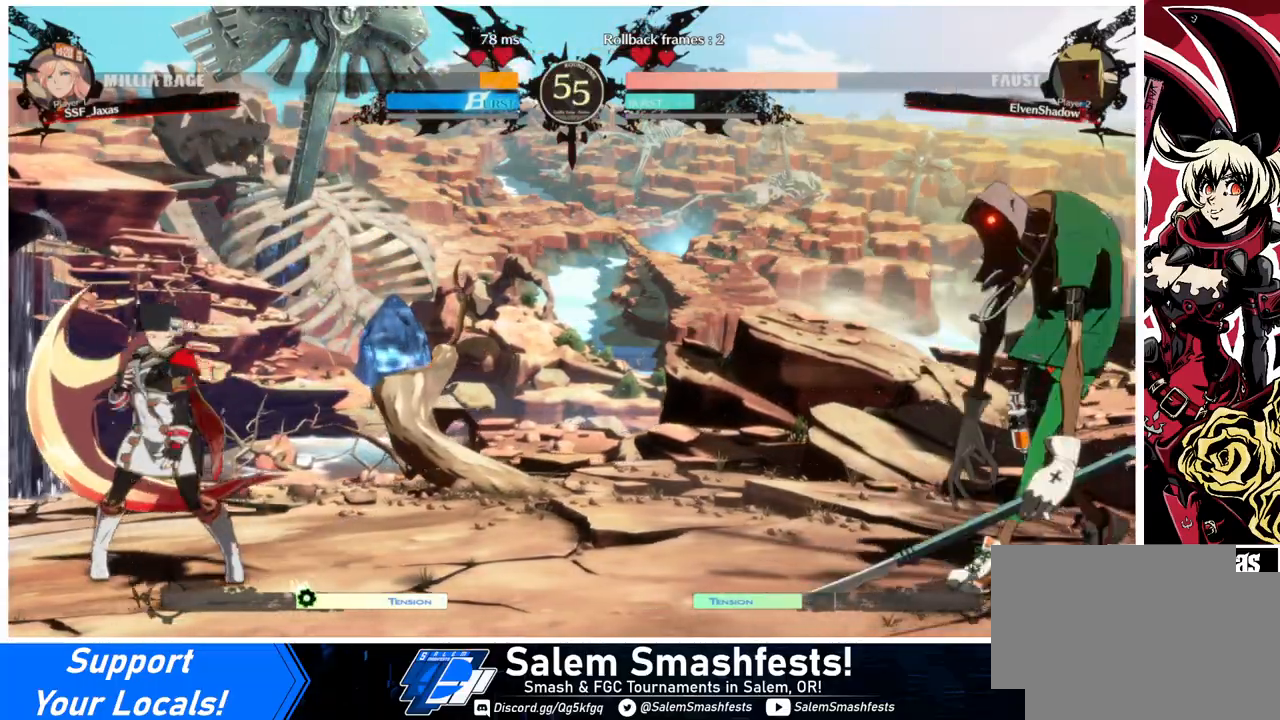
{"buttons": ["DPAD_RIGHT"], "events": [[33, "DPAD_LEFT", "up"], [67, "DPAD_RIGHT", "down"], [200, "DPAD_LEFT", "down"], [200, "DPAD_RIGHT", "up"], [467, "DPAD_LEFT", "up"], [500, "DPAD_RIGHT", "down"]]}
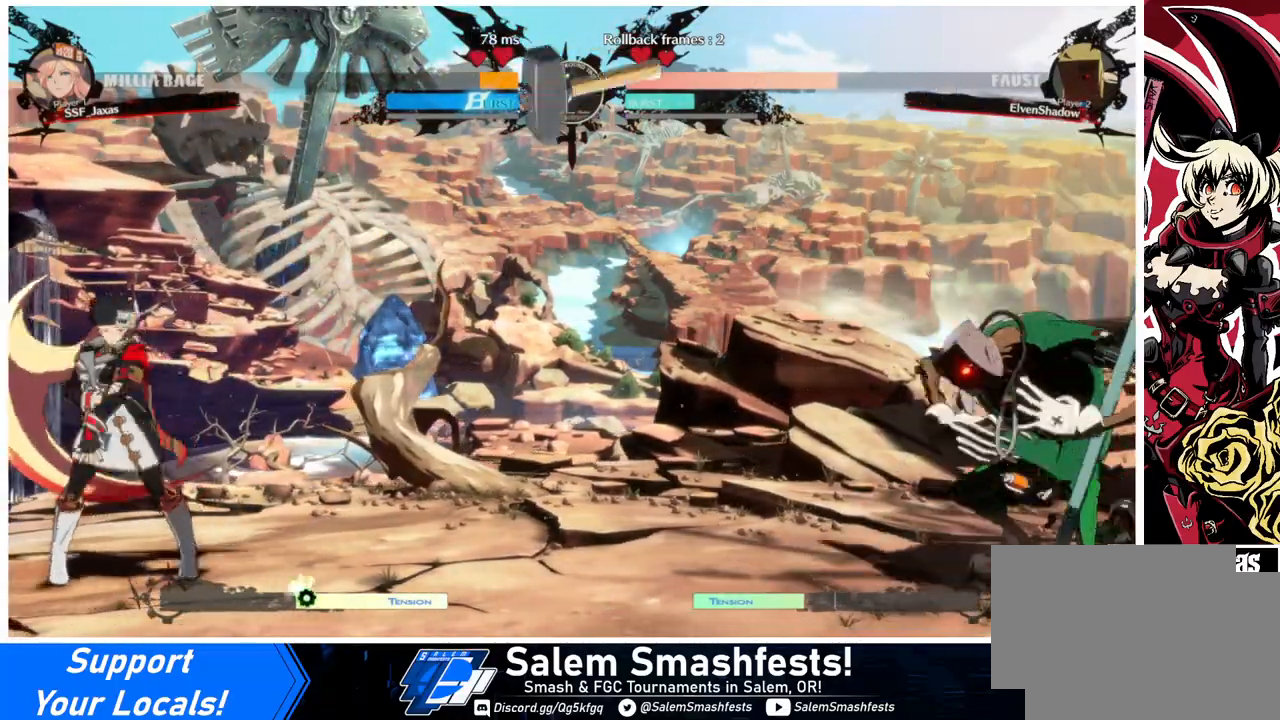
{"buttons": ["DPAD_RIGHT"], "events": [[200, "DPAD_RIGHT", "up"], [233, "DPAD_LEFT", "down"], [467, "DPAD_LEFT", "up"], [467, "DPAD_RIGHT", "down"]]}
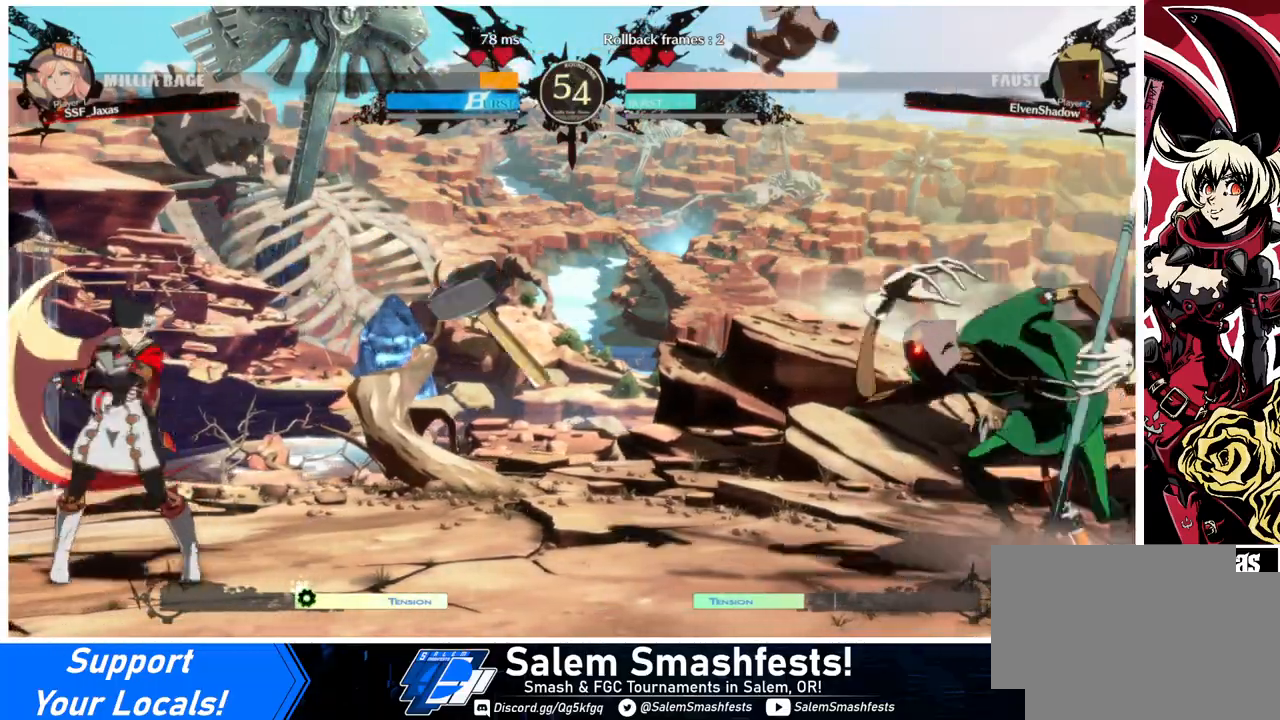
{"buttons": ["DPAD_LEFT"], "events": [[33, "DPAD_RIGHT", "up"], [100, "DPAD_RIGHT", "down"], [133, "DPAD_RIGHT", "up"], [167, "DPAD_LEFT", "down"], [200, "DPAD_DOWN", "down"], [233, "SQUARE", "down"], [233, "TRIANGLE", "down"], [300, "SQUARE", "up"], [300, "TRIANGLE", "up"], [333, "DPAD_DOWN", "up"]]}
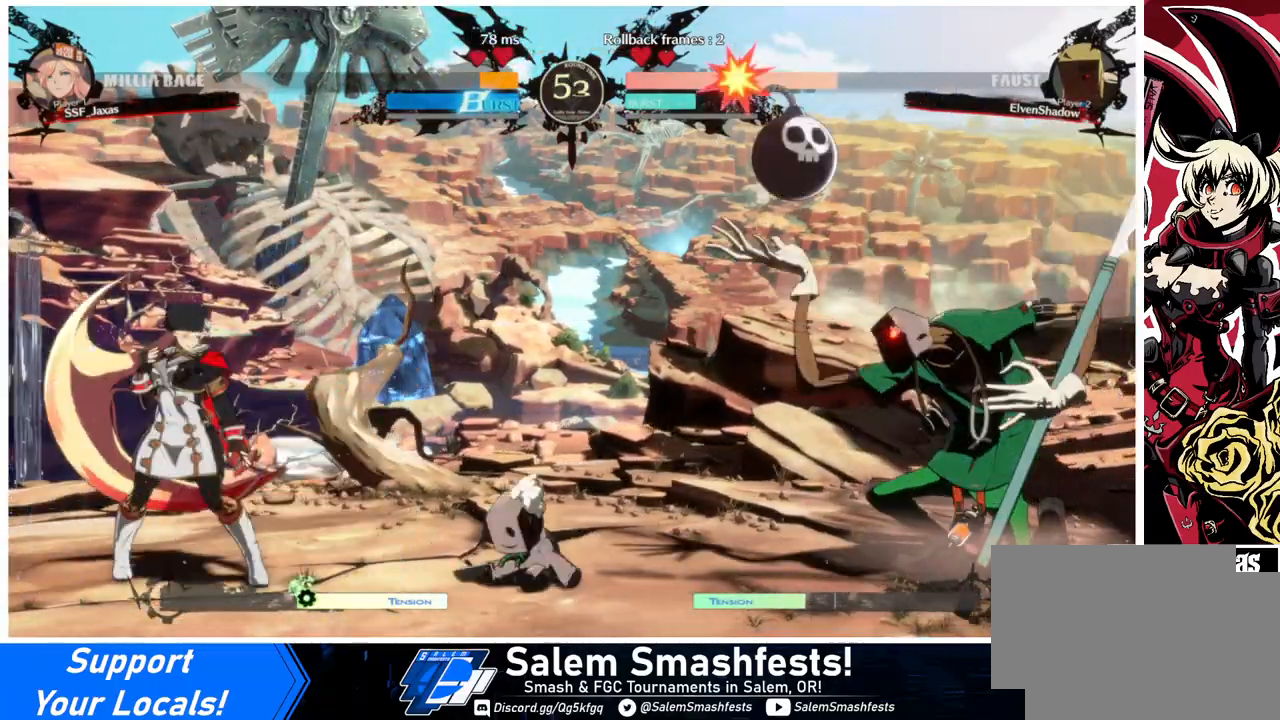
{"buttons": [], "events": [[67, "DPAD_LEFT", "up"], [67, "DPAD_RIGHT", "down"], [167, "DPAD_RIGHT", "up"], [200, "DPAD_RIGHT", "down"], [333, "DPAD_UP", "down"], [467, "DPAD_UP", "up"], [500, "DPAD_RIGHT", "up"]]}
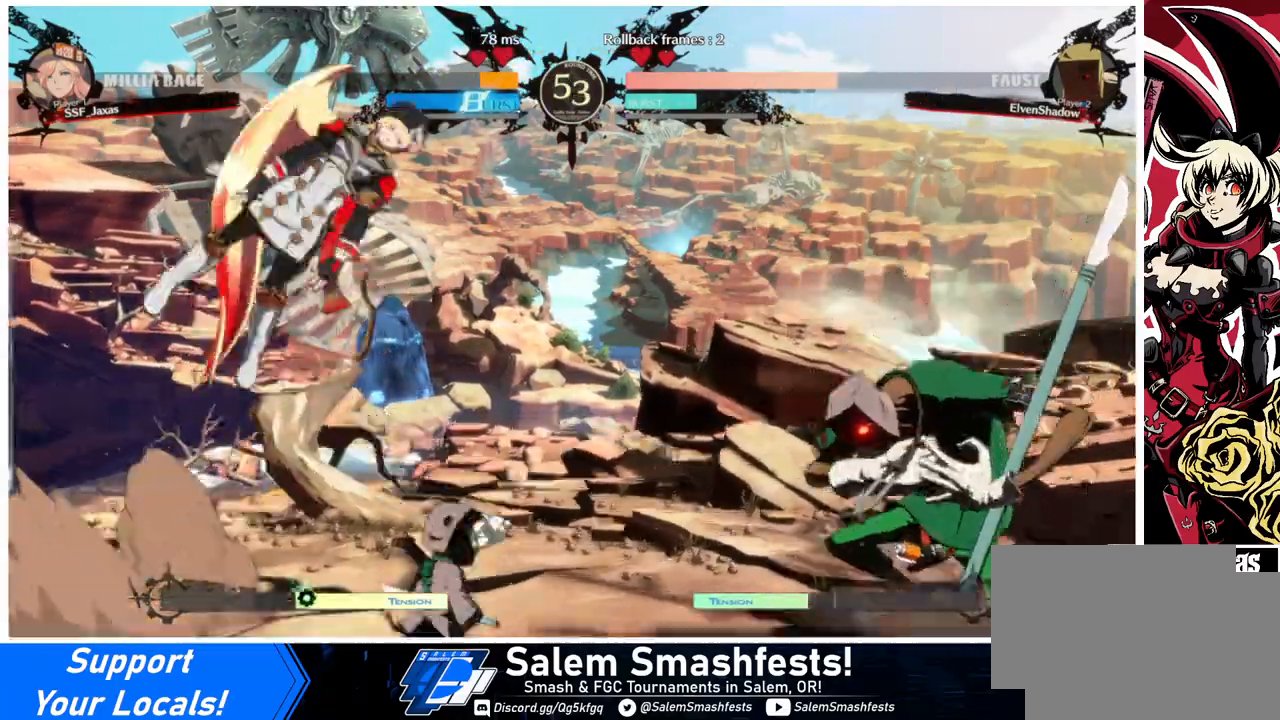
{"buttons": ["DPAD_UP", "DPAD_RIGHT"], "events": [[33, "DPAD_LEFT", "down"], [267, "DPAD_LEFT", "up"], [400, "DPAD_RIGHT", "down"], [433, "DPAD_UP", "down"]]}
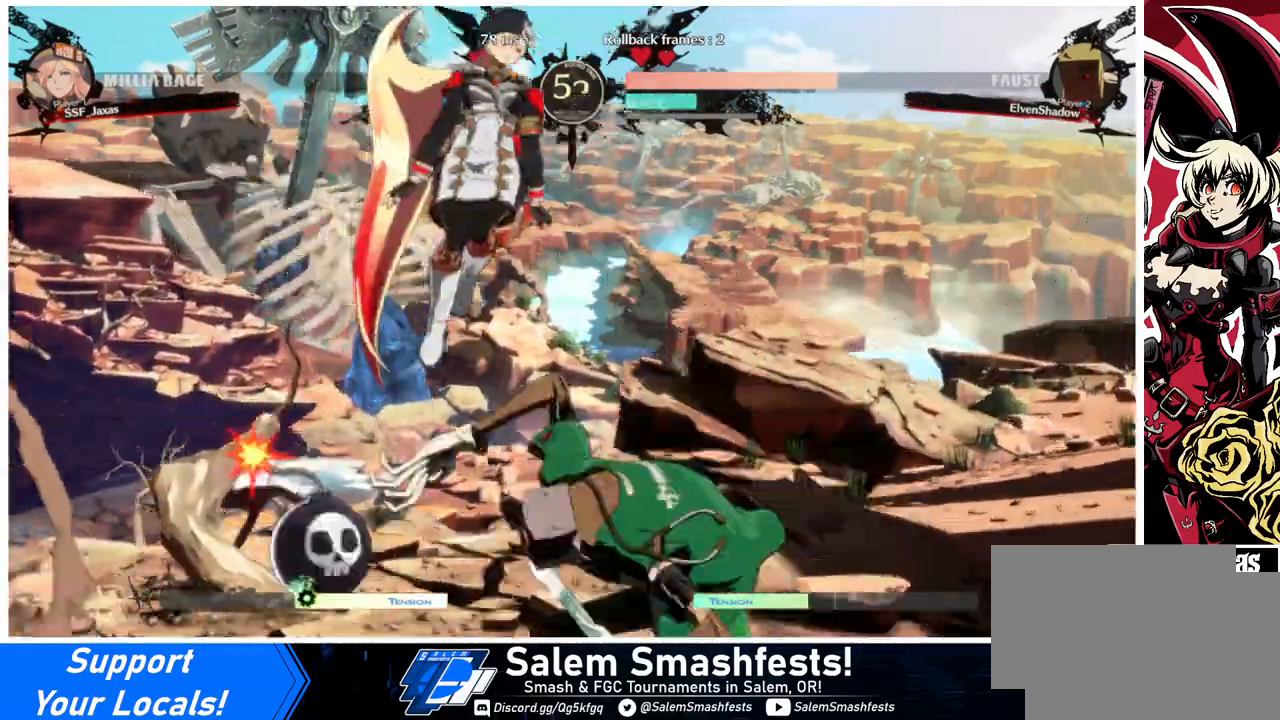
{"buttons": ["R1"], "events": [[67, "DPAD_RIGHT", "up"], [67, "DPAD_UP", "up"], [100, "DPAD_LEFT", "down"], [367, "DPAD_LEFT", "up"], [400, "R1", "down"]]}
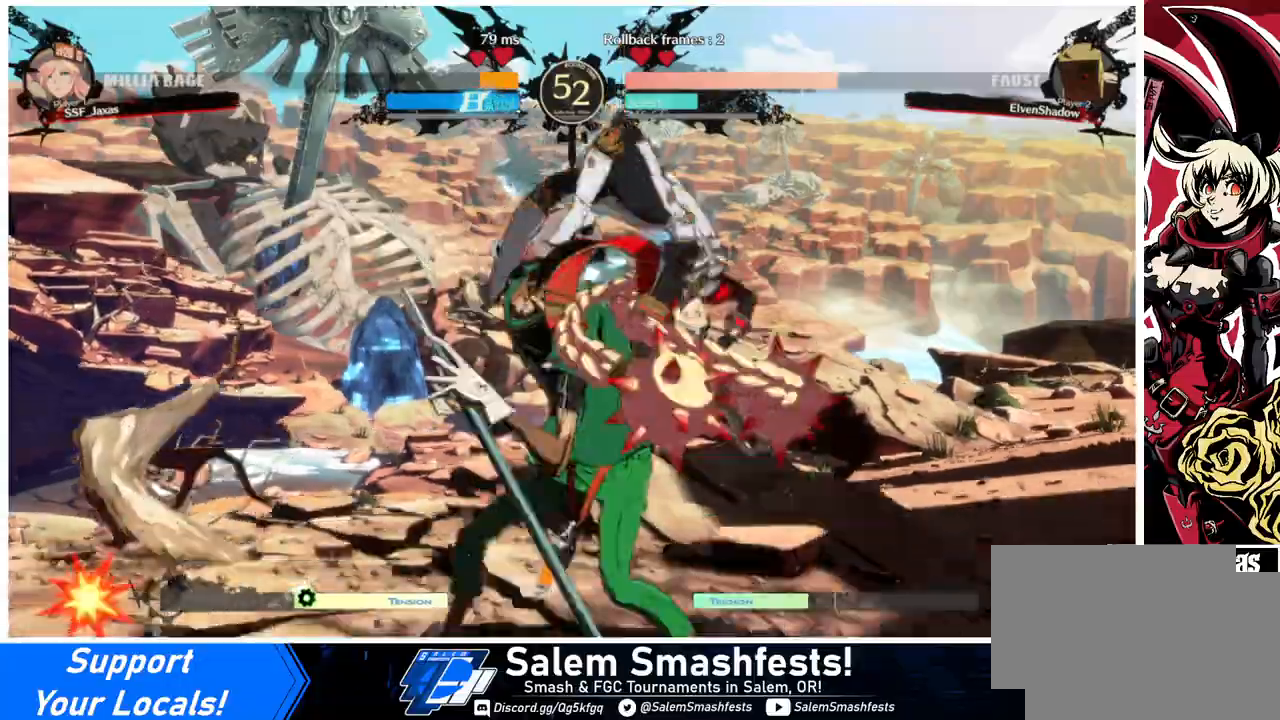
{"buttons": ["DPAD_DOWN"], "events": [[33, "DPAD_DOWN", "down"], [33, "R1", "up"], [100, "DPAD_LEFT", "down"], [133, "DPAD_LEFT", "up"], [367, "SQUARE", "down"], [500, "SQUARE", "up"]]}
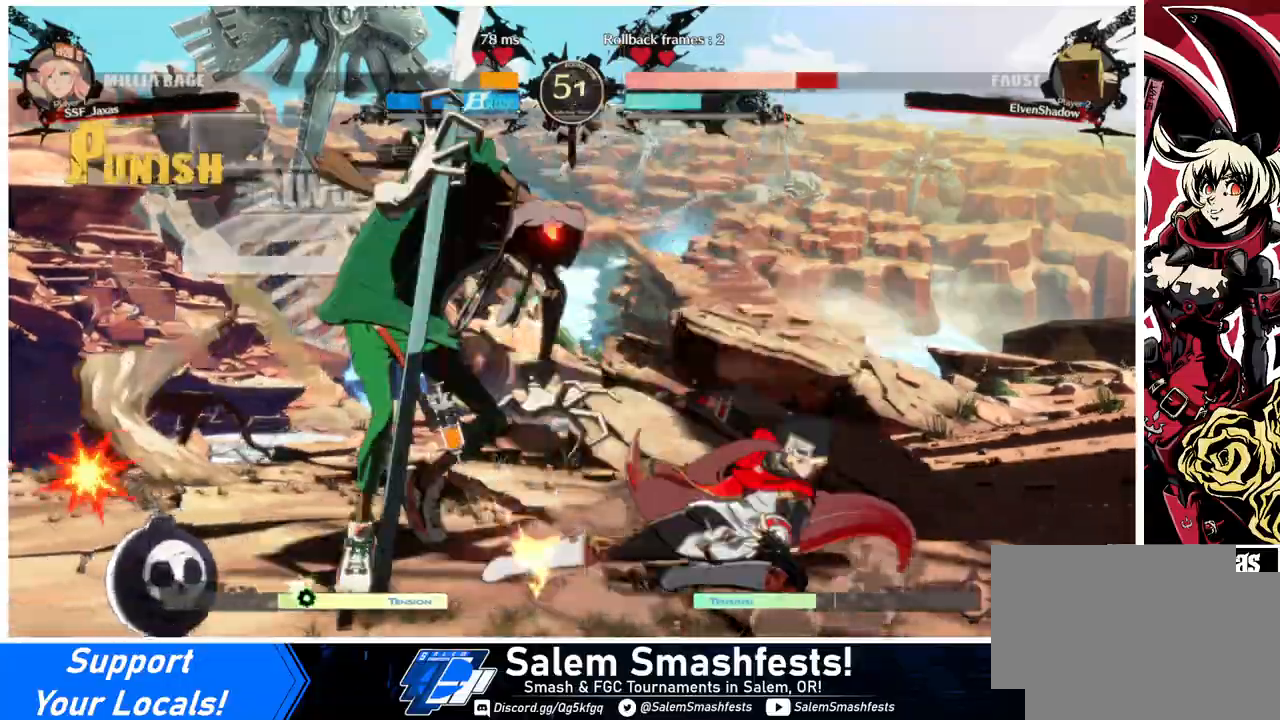
{"buttons": ["DPAD_DOWN", "DPAD_LEFT"], "events": [[67, "R2", "down"], [167, "DPAD_DOWN", "up"], [200, "R2", "up"], [267, "DPAD_DOWN", "down"], [333, "DPAD_LEFT", "down"], [367, "DPAD_DOWN", "up"], [400, "DPAD_DOWN", "down"], [433, "DPAD_LEFT", "up"], [500, "DPAD_LEFT", "down"]]}
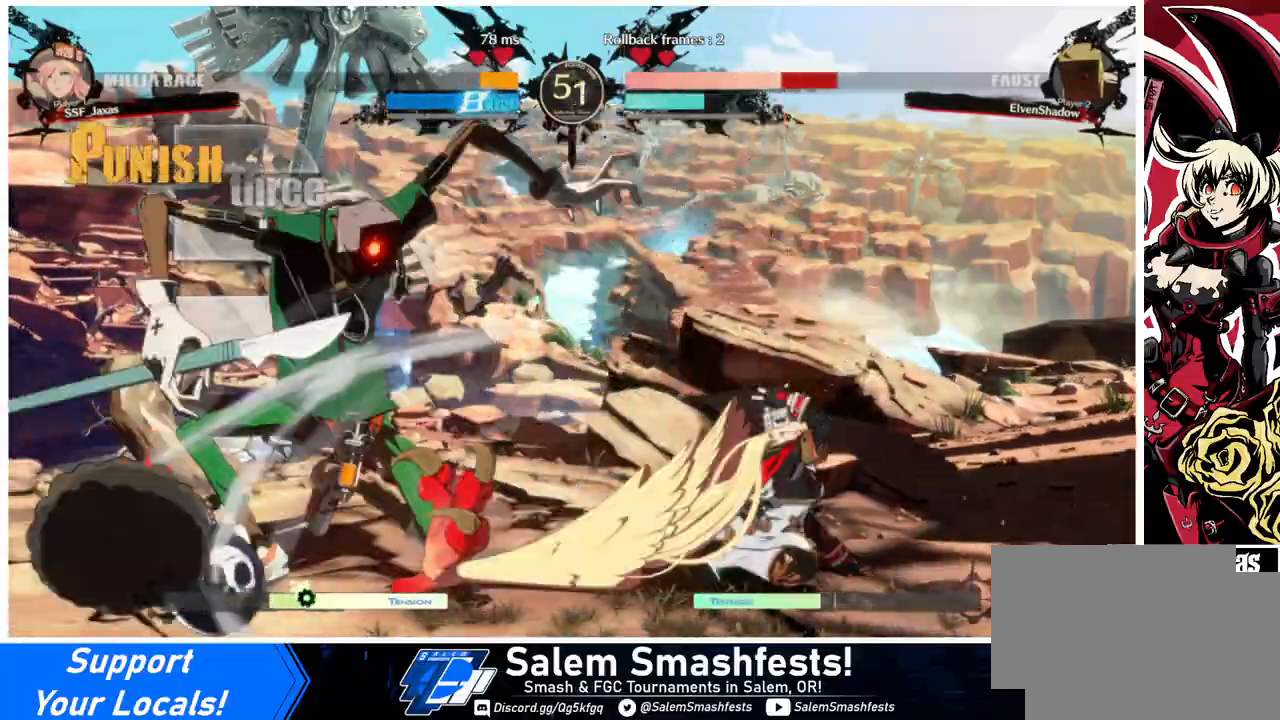
{"buttons": ["DPAD_RIGHT"], "events": [[33, "DPAD_DOWN", "up"], [33, "TRIANGLE", "down"], [67, "DPAD_LEFT", "up"], [100, "TRIANGLE", "up"], [267, "DPAD_RIGHT", "down"]]}
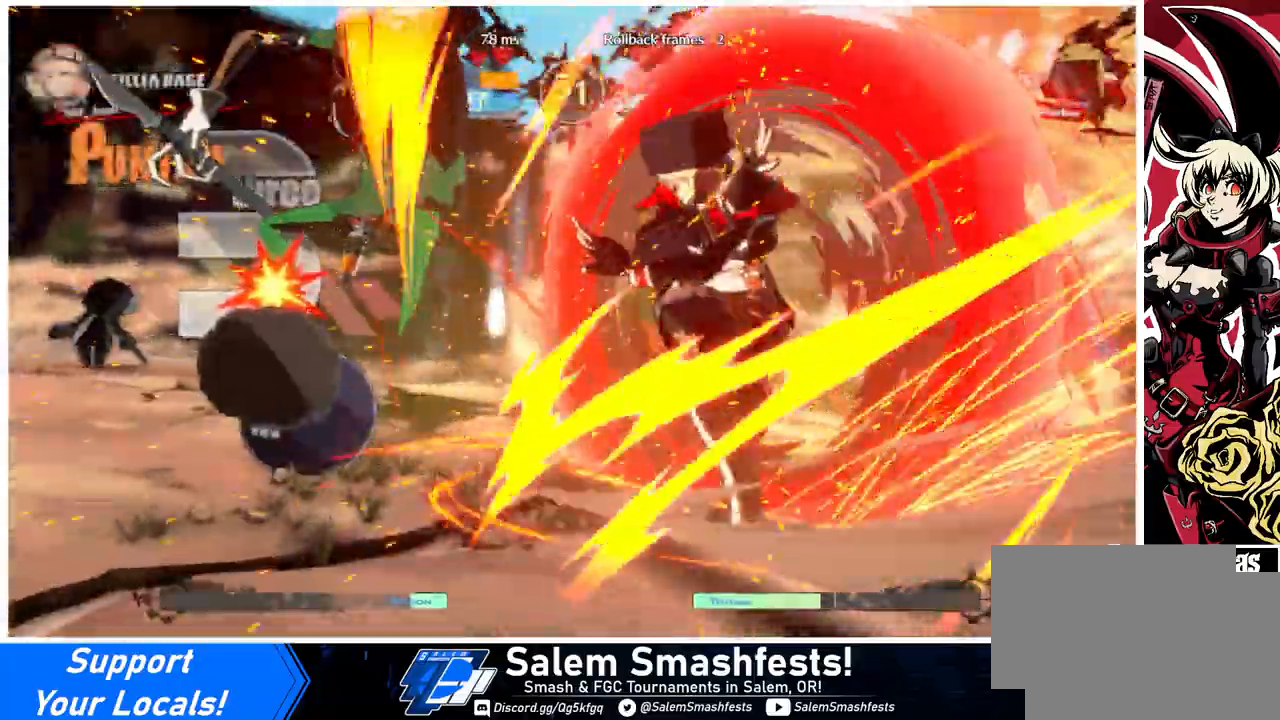
{"buttons": ["DPAD_DOWN", "DPAD_RIGHT"], "events": [[500, "DPAD_DOWN", "down"]]}
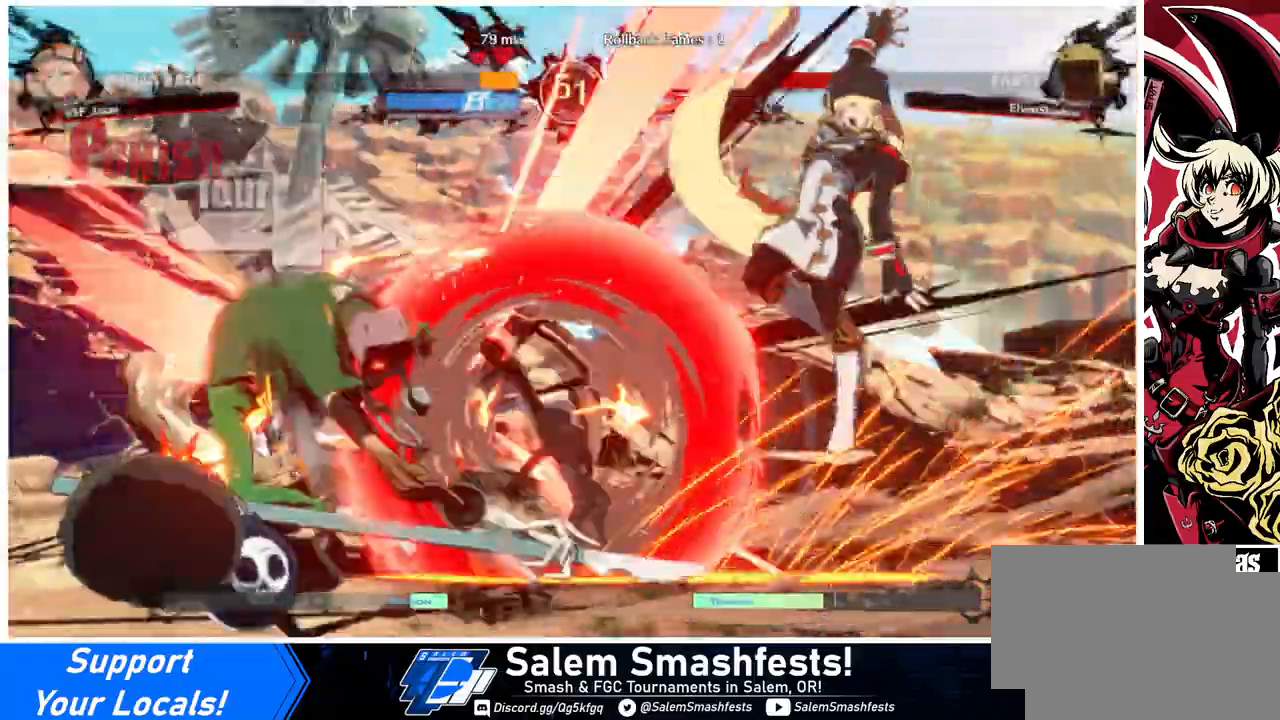
{"buttons": ["DPAD_DOWN", "DPAD_RIGHT"], "events": []}
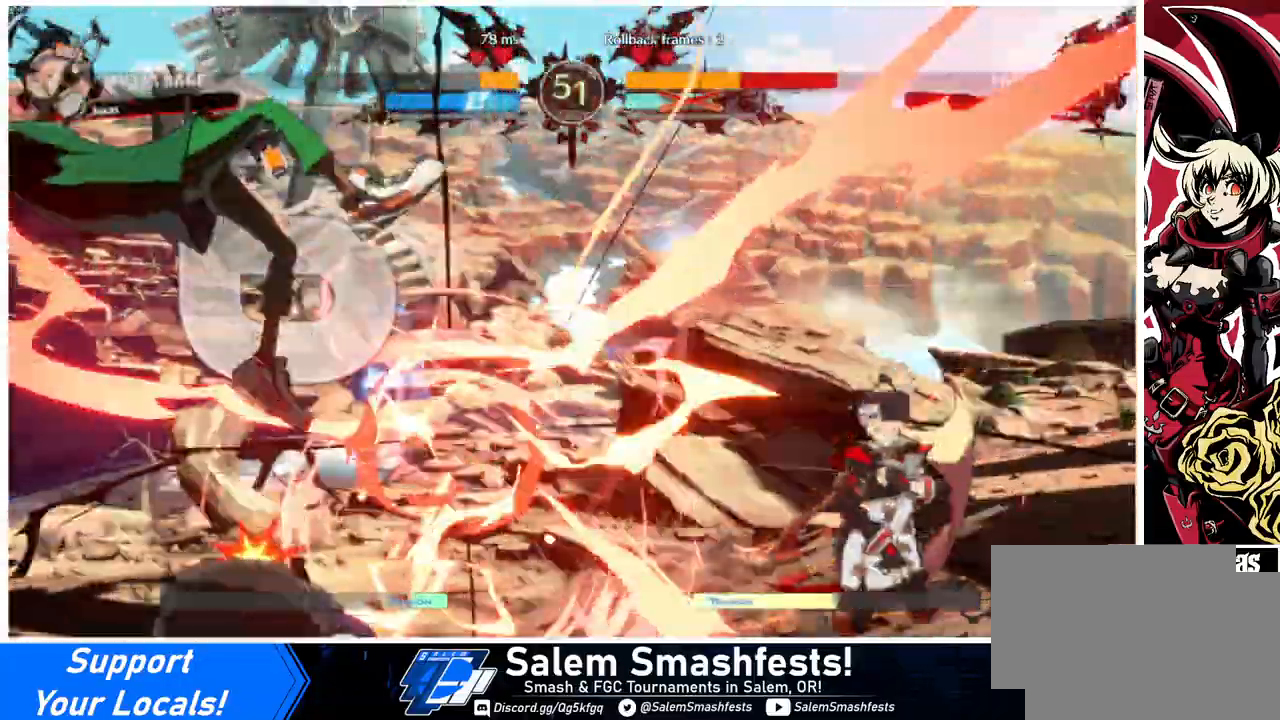
{"buttons": [], "events": [[200, "DPAD_DOWN", "up"], [200, "DPAD_RIGHT", "up"], [433, "DPAD_LEFT", "down"], [500, "DPAD_LEFT", "up"]]}
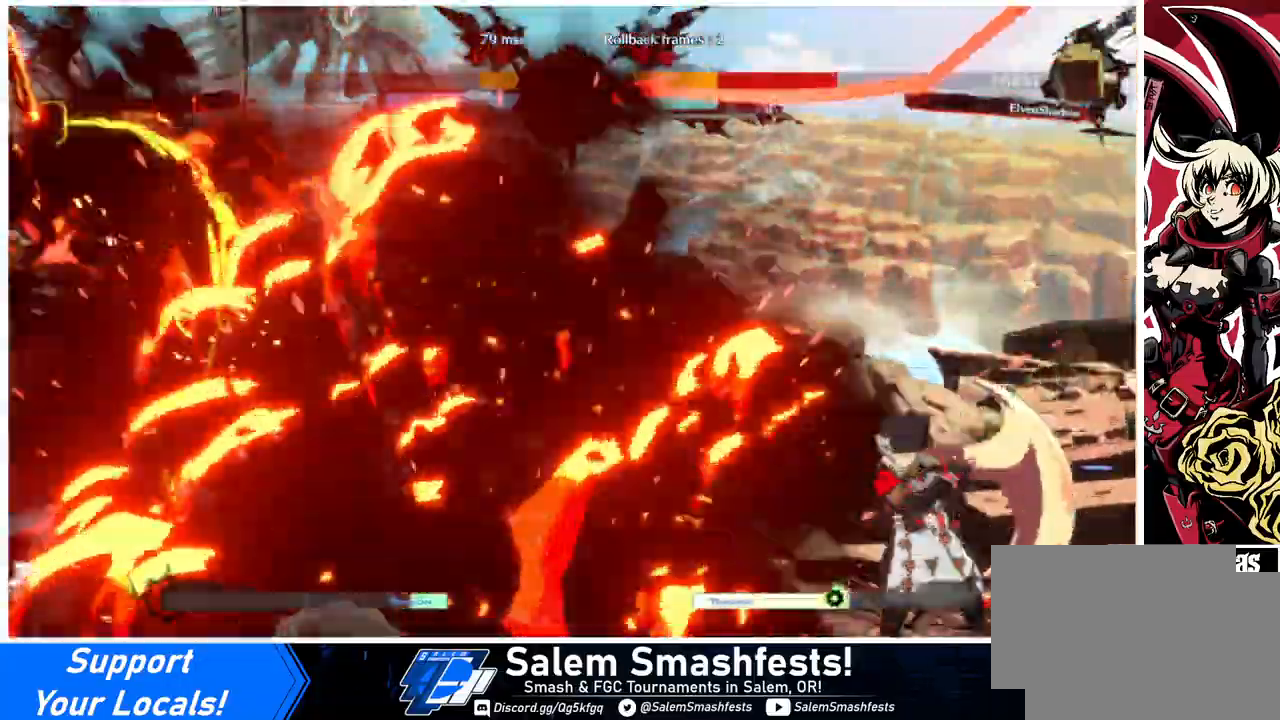
{"buttons": ["DPAD_LEFT"], "events": [[67, "DPAD_LEFT", "down"]]}
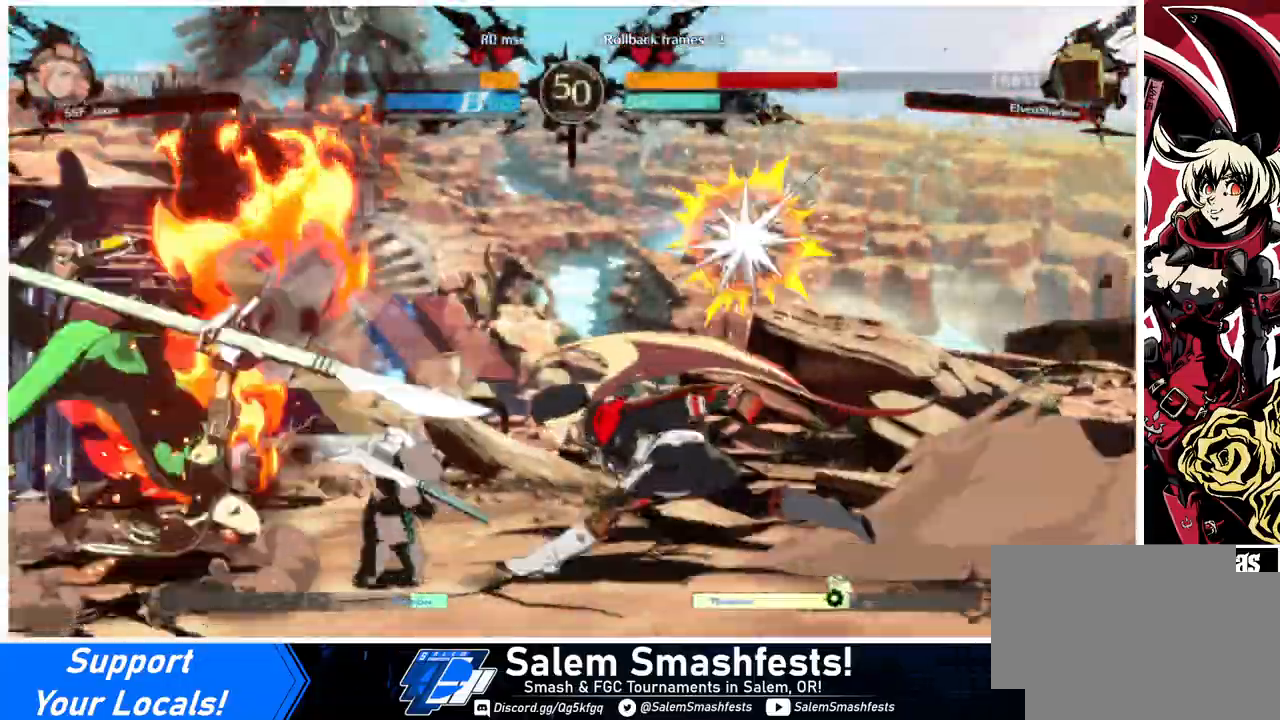
{"buttons": [], "events": [[367, "TRIANGLE", "down"], [400, "DPAD_LEFT", "up"], [467, "TRIANGLE", "up"]]}
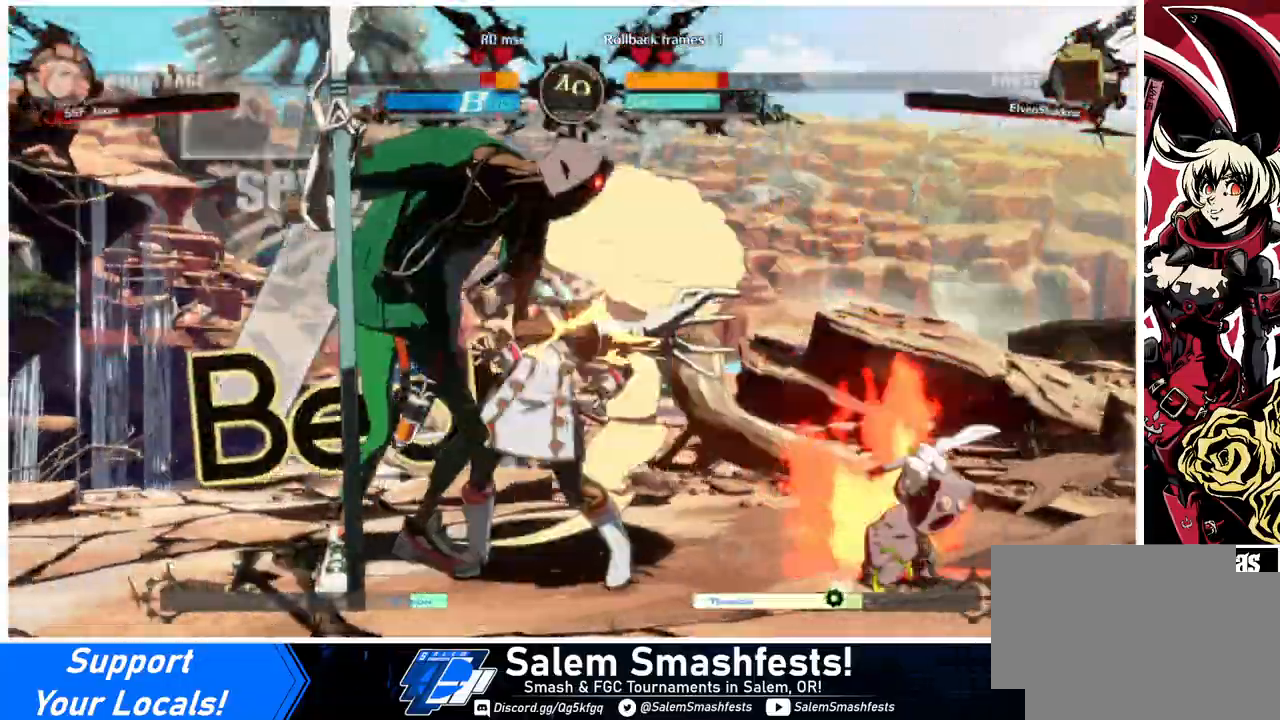
{"buttons": ["SQUARE", "TRIANGLE", "DPAD_DOWN", "DPAD_RIGHT"], "events": [[300, "DPAD_LEFT", "down"], [400, "DPAD_LEFT", "up"], [400, "DPAD_RIGHT", "down"], [433, "DPAD_DOWN", "down"], [467, "SQUARE", "down"], [467, "TRIANGLE", "down"]]}
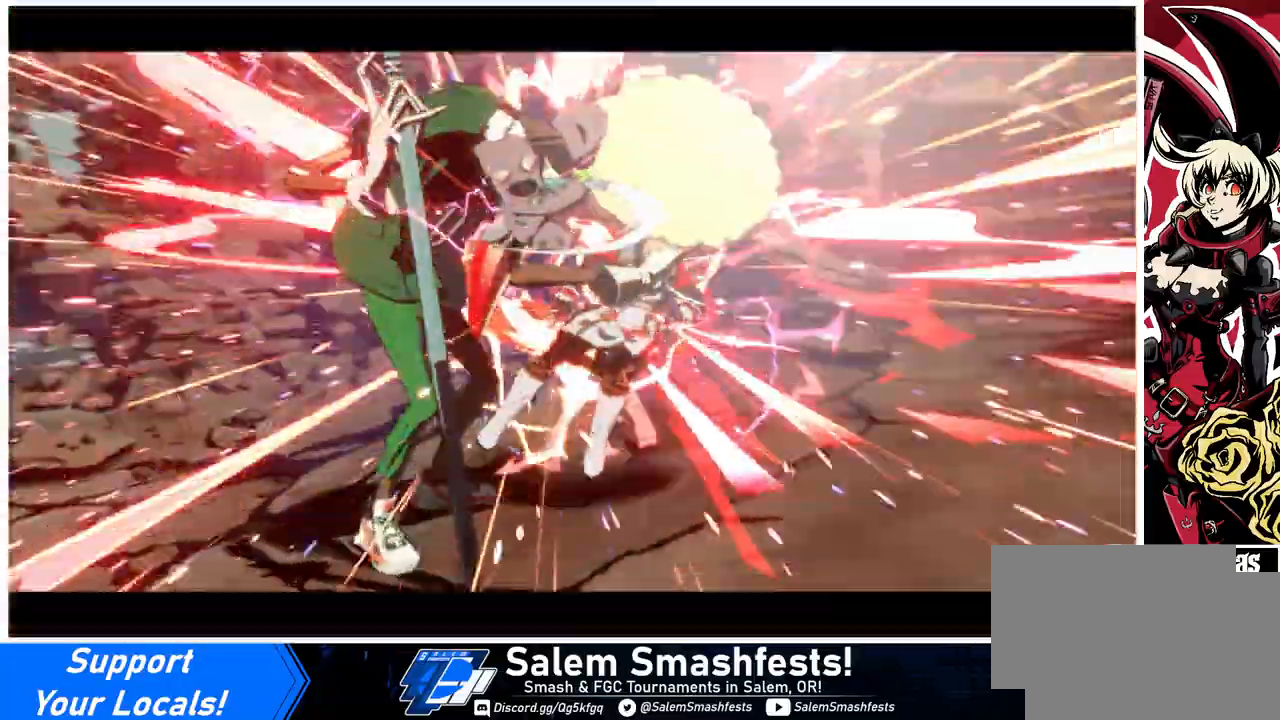
{"buttons": [], "events": [[167, "SQUARE", "up"], [167, "TRIANGLE", "up"], [267, "DPAD_DOWN", "up"], [333, "DPAD_RIGHT", "up"]]}
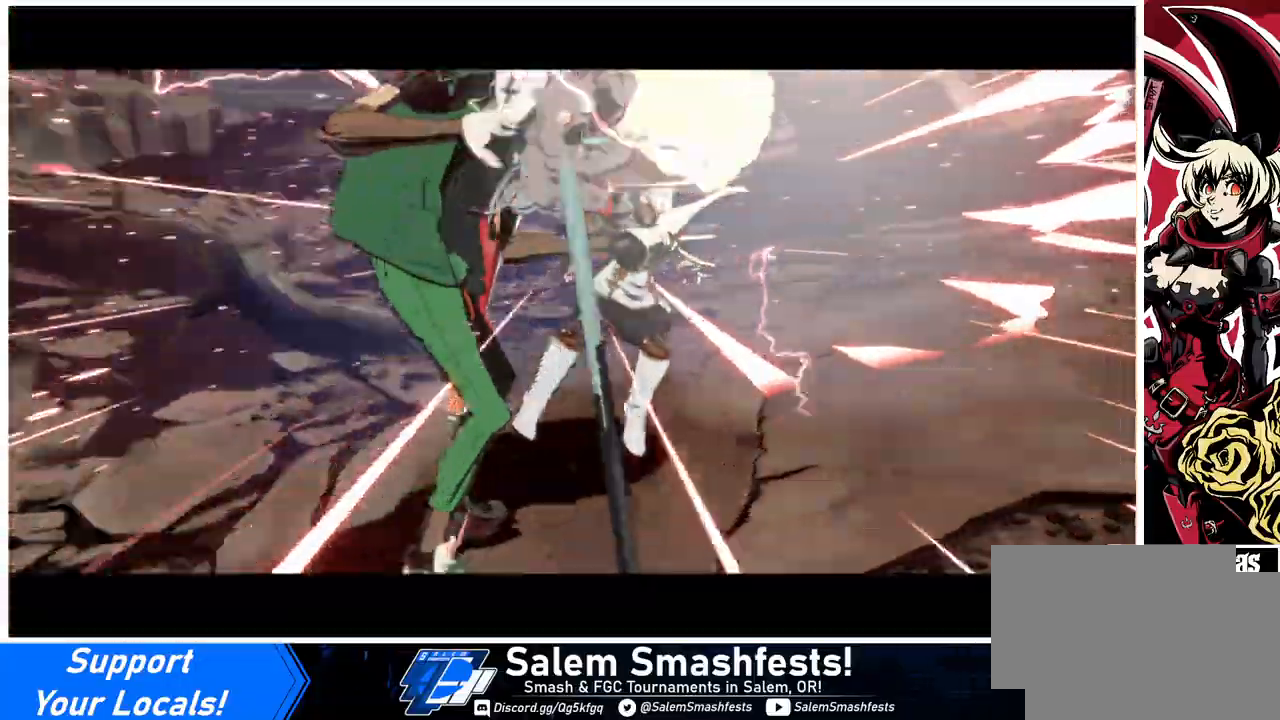
{"buttons": ["SQUARE", "TRIANGLE"], "events": [[100, "SQUARE", "down"], [100, "TRIANGLE", "down"], [267, "SQUARE", "up"], [267, "TRIANGLE", "up"], [467, "SQUARE", "down"], [467, "TRIANGLE", "down"]]}
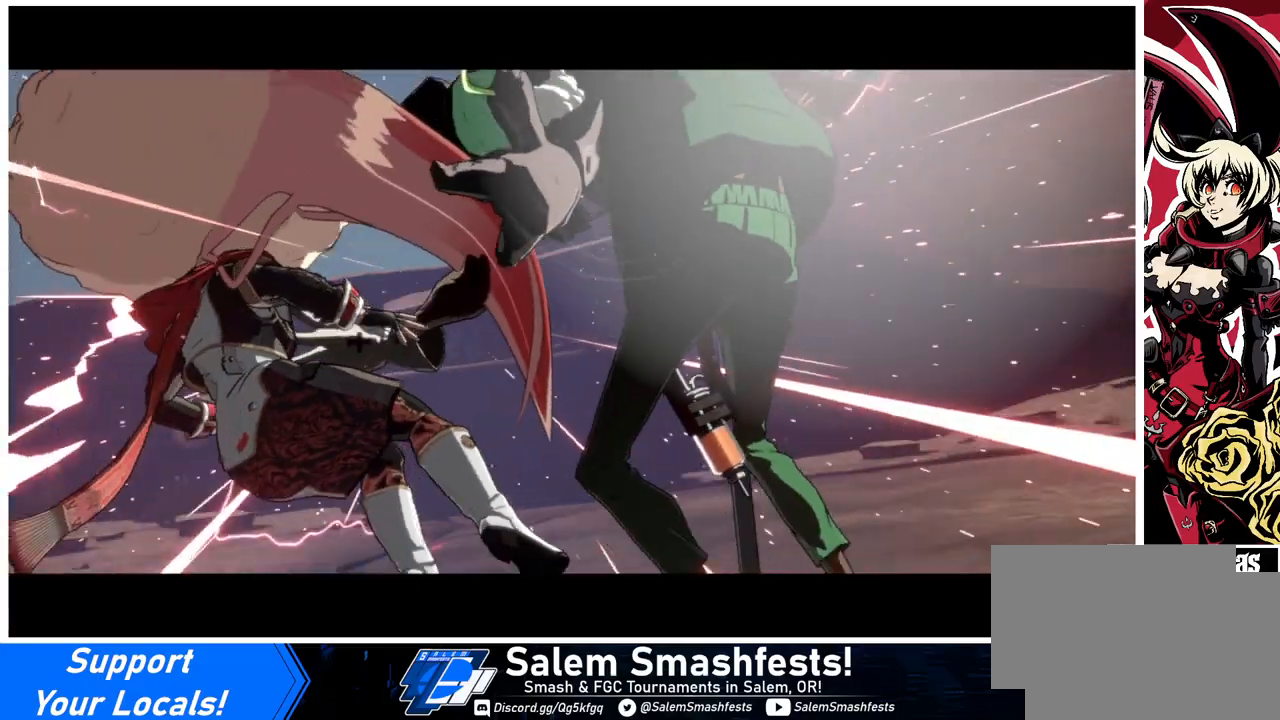
{"buttons": [], "events": [[500, "SQUARE", "up"], [500, "TRIANGLE", "up"]]}
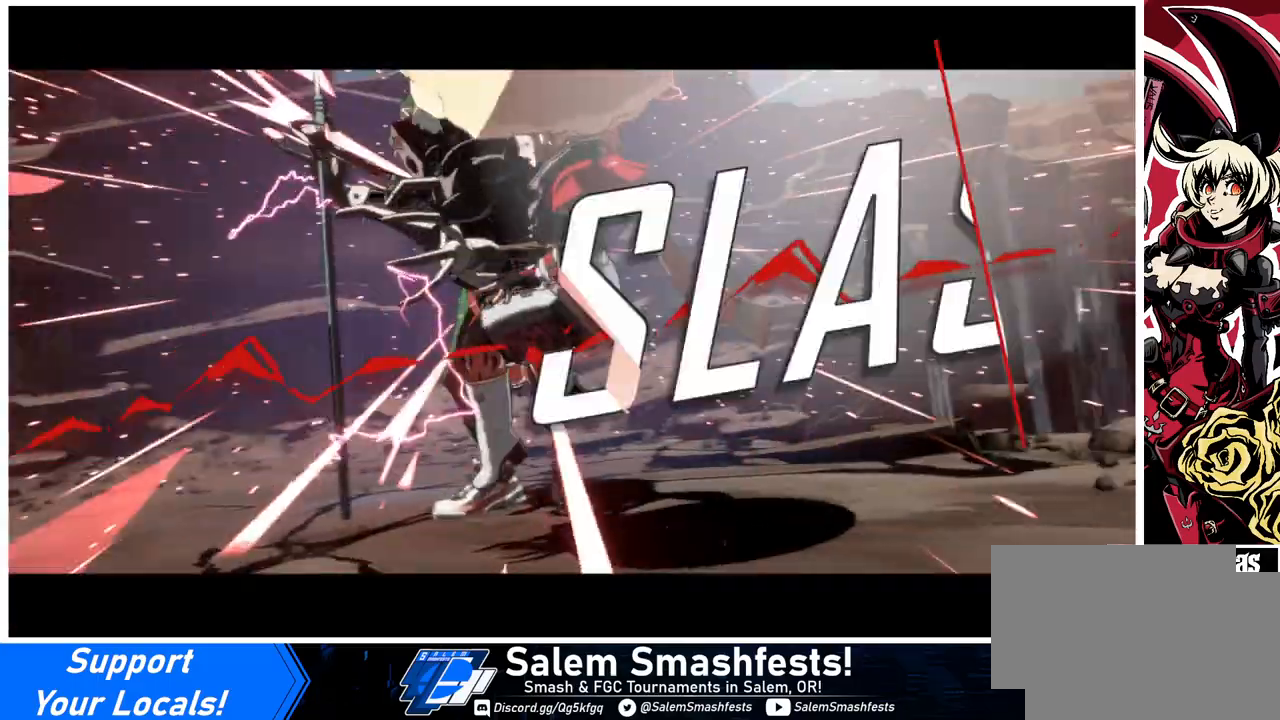
{"buttons": [], "events": [[67, "DPAD_RIGHT", "down"], [100, "DPAD_DOWN", "down"], [100, "DPAD_RIGHT", "up"], [133, "SQUARE", "down"], [133, "TRIANGLE", "down"], [167, "DPAD_DOWN", "up"], [167, "DPAD_RIGHT", "down"], [267, "SQUARE", "up"], [267, "TRIANGLE", "up"], [300, "DPAD_RIGHT", "up"], [400, "SQUARE", "down"], [400, "TRIANGLE", "down"], [500, "SQUARE", "up"], [500, "TRIANGLE", "up"]]}
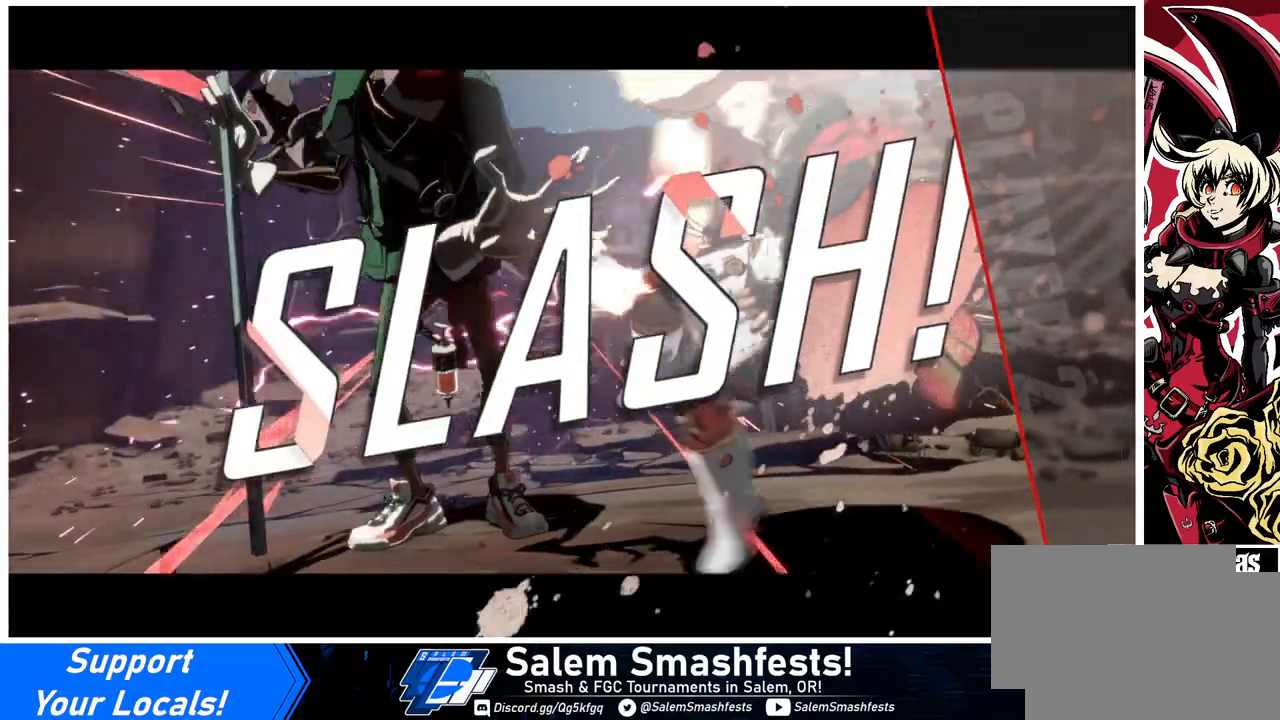
{"buttons": [], "events": [[100, "SQUARE", "down"], [233, "SQUARE", "up"]]}
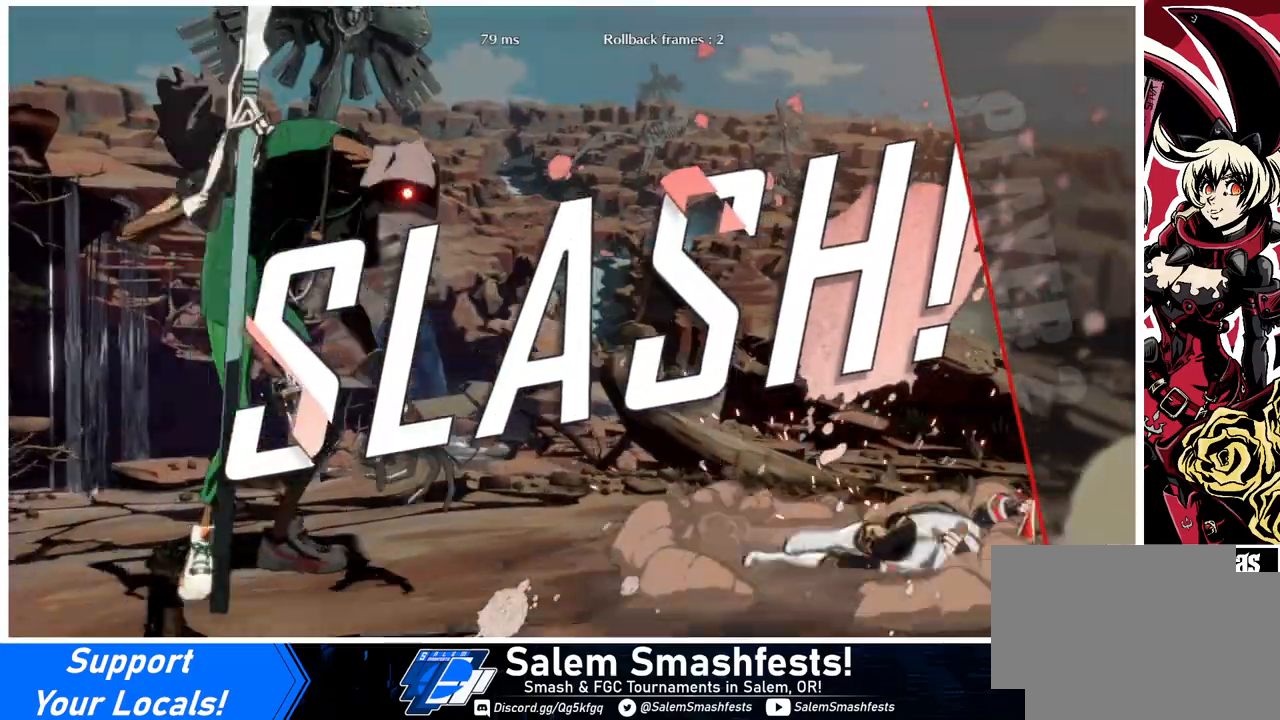
{"buttons": ["CROSS"], "events": [[333, "CROSS", "down"]]}
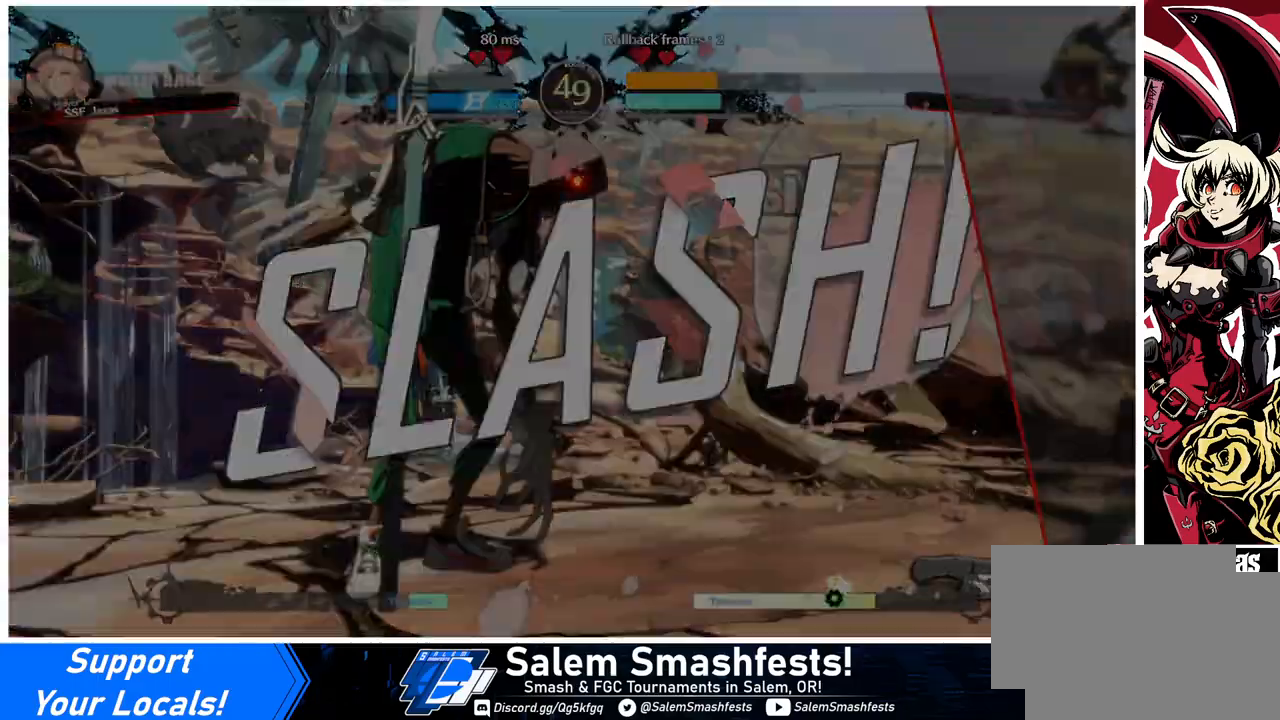
{"buttons": [], "events": [[33, "CROSS", "up"], [233, "CROSS", "down"], [467, "DPAD_RIGHT", "down"], [500, "CROSS", "up"], [500, "DPAD_RIGHT", "up"]]}